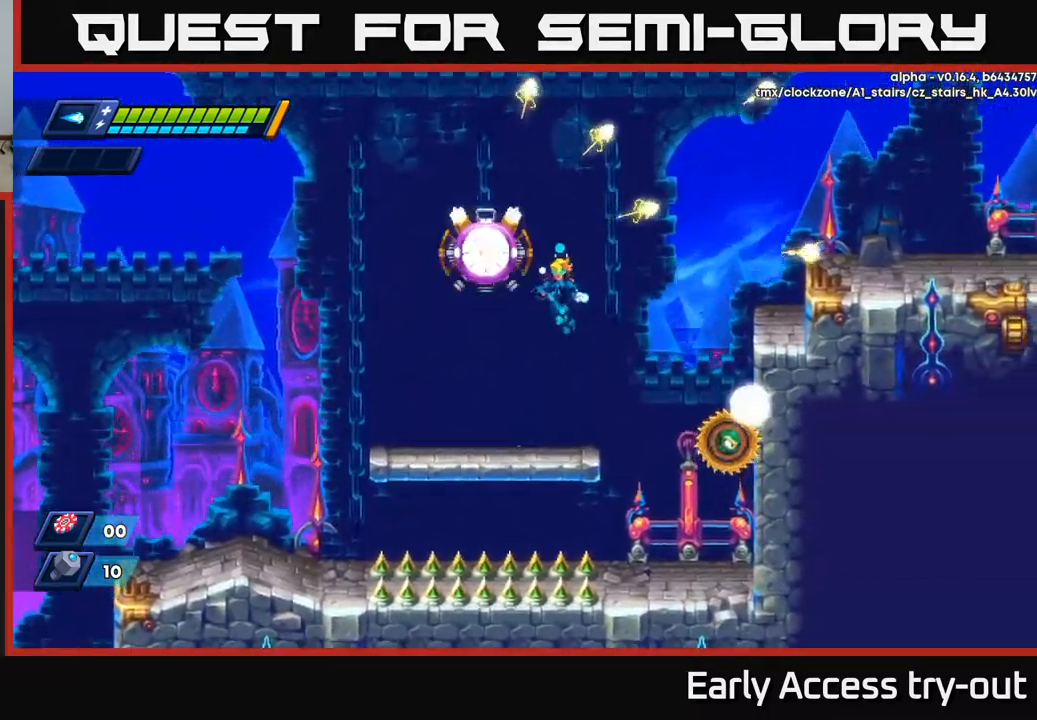
Gameplay with a controller (Xbox layout); each line is a JSON object with the inputs held at the frame after it. "events" lists button and stick changes between this image and that frame as [ms after this image, input, new state], when the widget could be followed in between.
{"buttons": [], "left_stick": "center", "right_stick": "center", "events": [[17, "DPAD_LEFT", "down"], [50, "DPAD_LEFT", "up"], [50, "X", "down"], [100, "A", "up"], [150, "X", "up"], [184, "X", "down"], [234, "X", "up"]]}
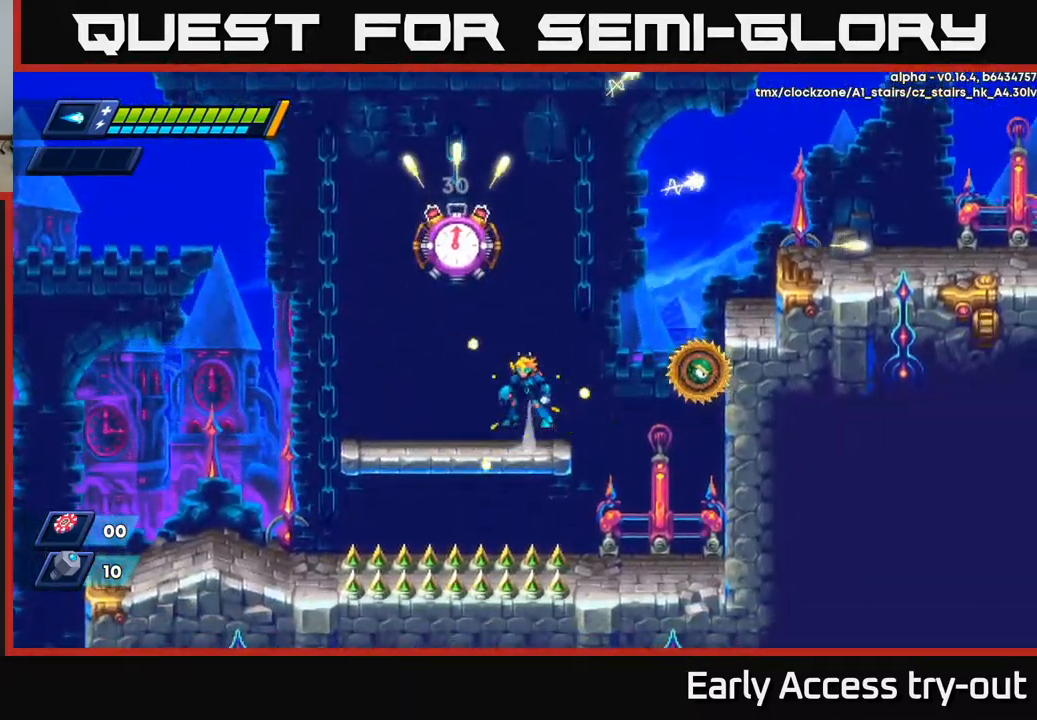
{"buttons": ["X"], "left_stick": "center", "right_stick": "center", "events": [[17, "A", "down"], [300, "X", "down"], [400, "A", "up"], [400, "X", "up"], [434, "X", "down"]]}
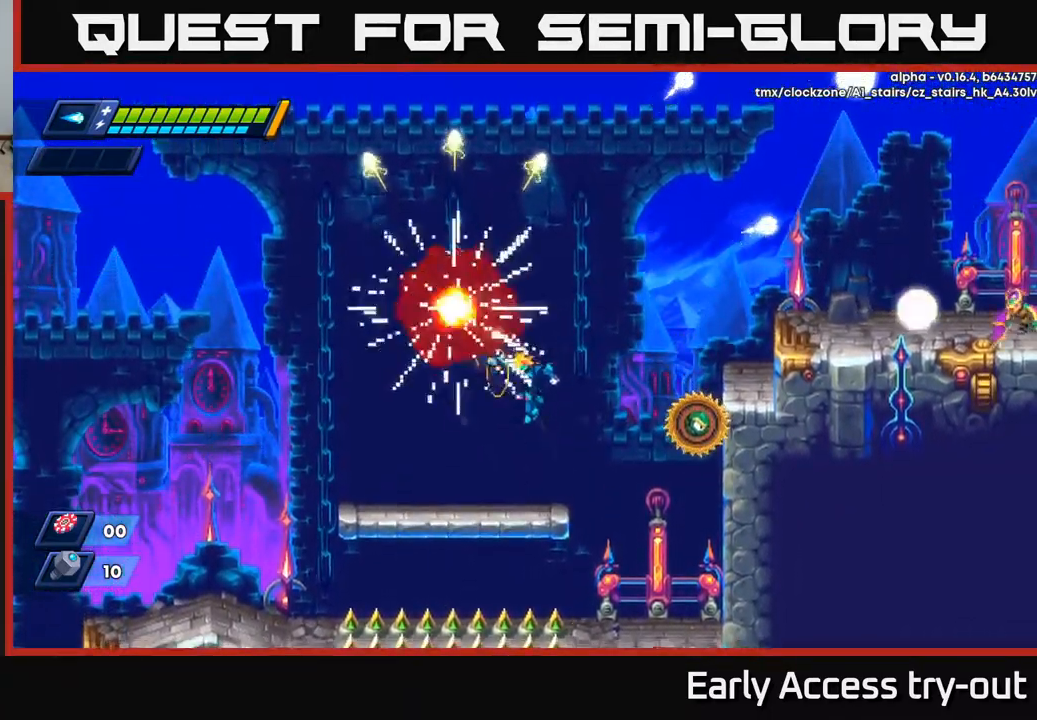
{"buttons": ["X"], "left_stick": "center", "right_stick": "center", "events": [[34, "X", "up"], [284, "DPAD_RIGHT", "down"], [334, "DPAD_RIGHT", "up"], [334, "X", "down"], [400, "X", "up"], [467, "X", "down"]]}
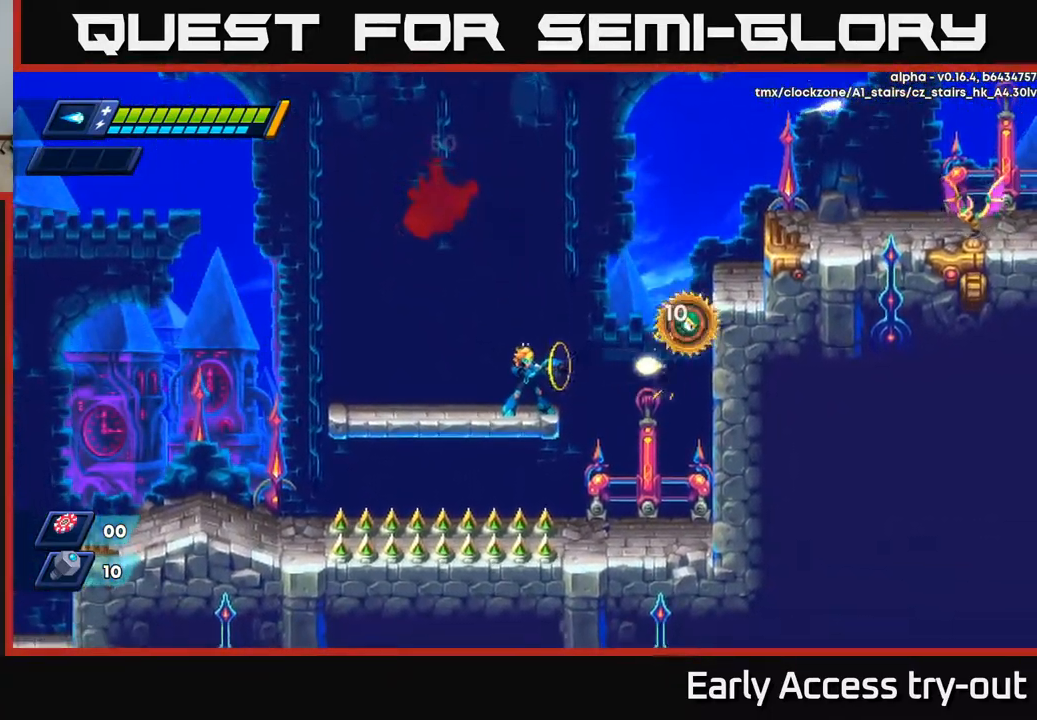
{"buttons": ["X", "DPAD_RIGHT"], "left_stick": "center", "right_stick": "center", "events": [[34, "X", "up"], [117, "X", "down"], [150, "X", "up"], [217, "X", "down"], [267, "X", "up"], [334, "X", "down"], [384, "X", "up"], [450, "X", "down"], [500, "DPAD_RIGHT", "down"]]}
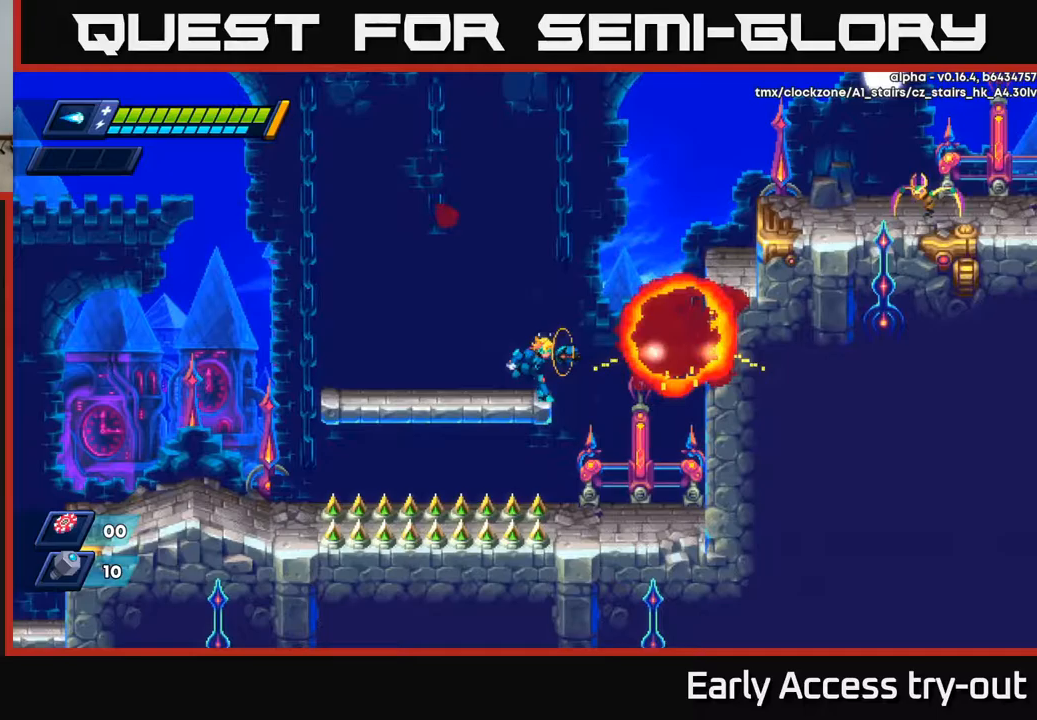
{"buttons": ["DPAD_RIGHT"], "left_stick": "center", "right_stick": "center", "events": [[17, "X", "up"], [83, "R2", "down"], [133, "A", "down"], [417, "A", "up"], [433, "R2", "up"]]}
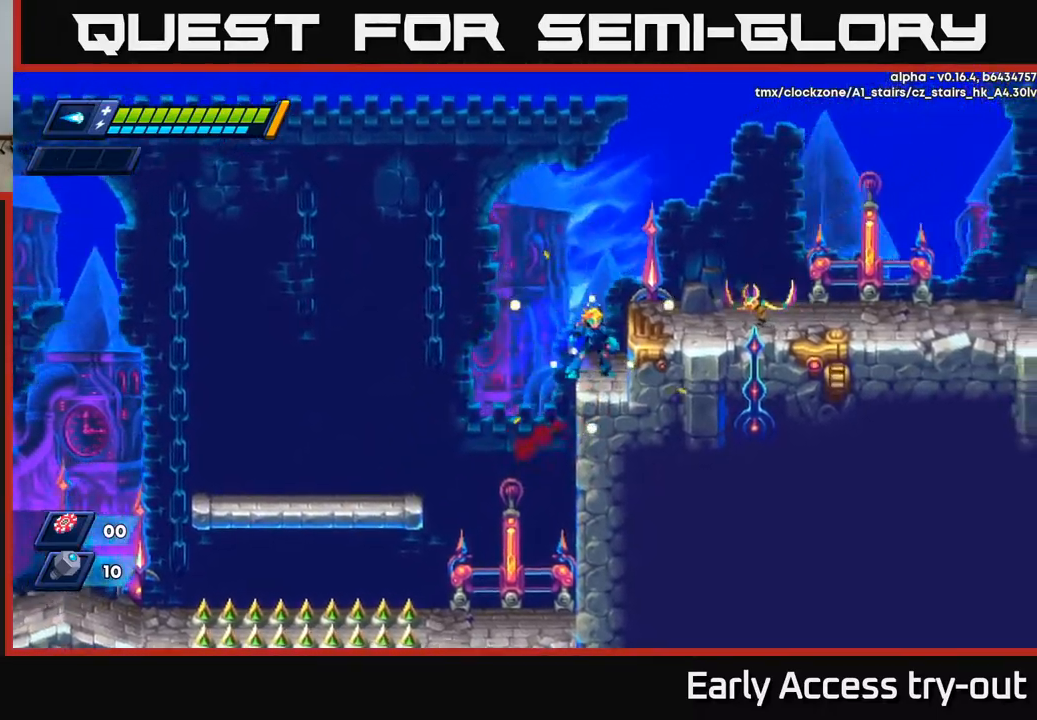
{"buttons": ["X"], "left_stick": "center", "right_stick": "center", "events": [[17, "DPAD_RIGHT", "up"], [100, "A", "down"], [183, "X", "down"], [200, "DPAD_RIGHT", "down"], [217, "A", "up"], [233, "X", "up"], [317, "DPAD_RIGHT", "up"], [317, "X", "down"], [383, "X", "up"], [500, "X", "down"]]}
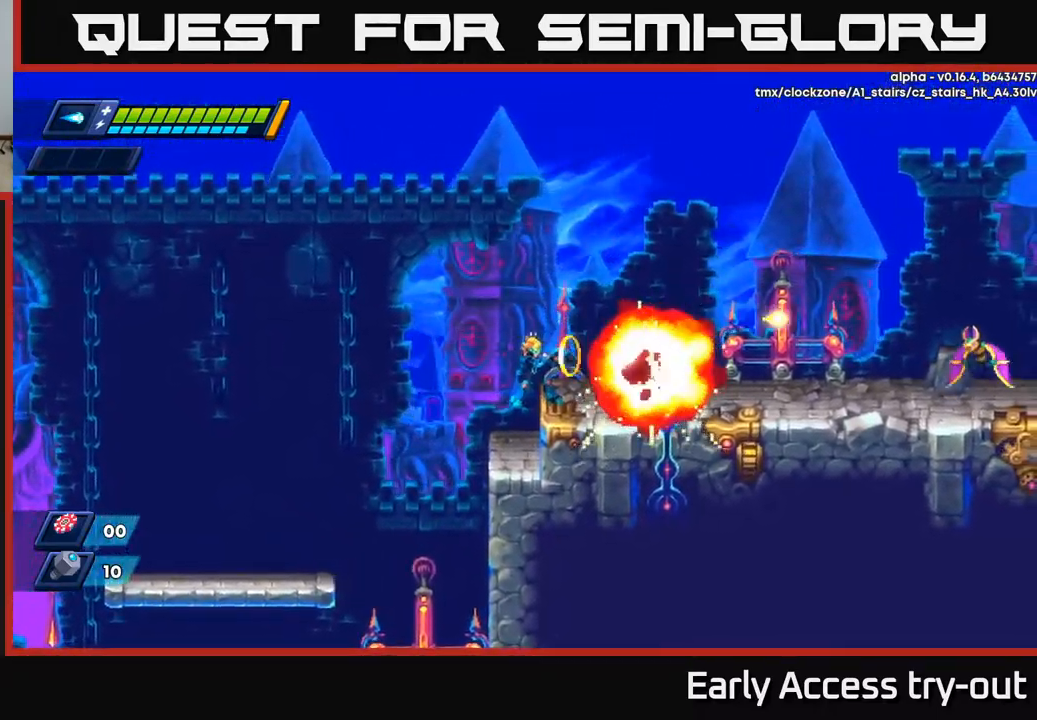
{"buttons": ["X"], "left_stick": "center", "right_stick": "center", "events": [[83, "X", "up"], [267, "DPAD_RIGHT", "down"], [317, "X", "down"], [350, "DPAD_RIGHT", "up"], [367, "X", "up"], [450, "X", "down"]]}
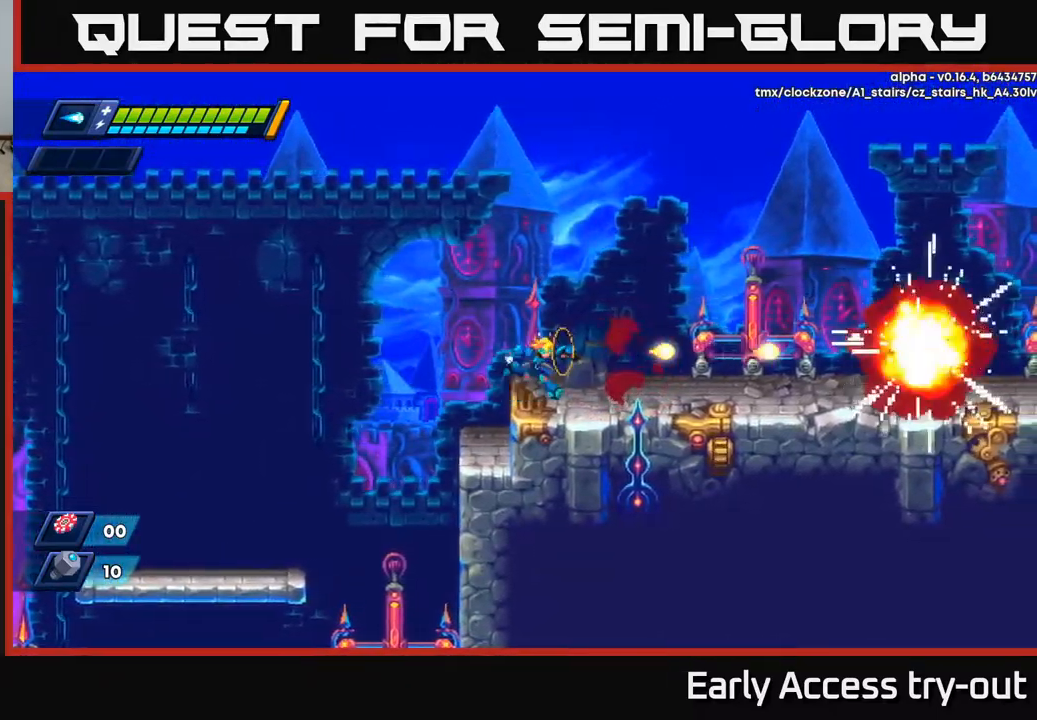
{"buttons": ["R2", "DPAD_RIGHT"], "left_stick": "center", "right_stick": "center", "events": [[17, "X", "up"], [50, "DPAD_RIGHT", "down"], [150, "R2", "down"], [283, "A", "down"], [467, "A", "up"]]}
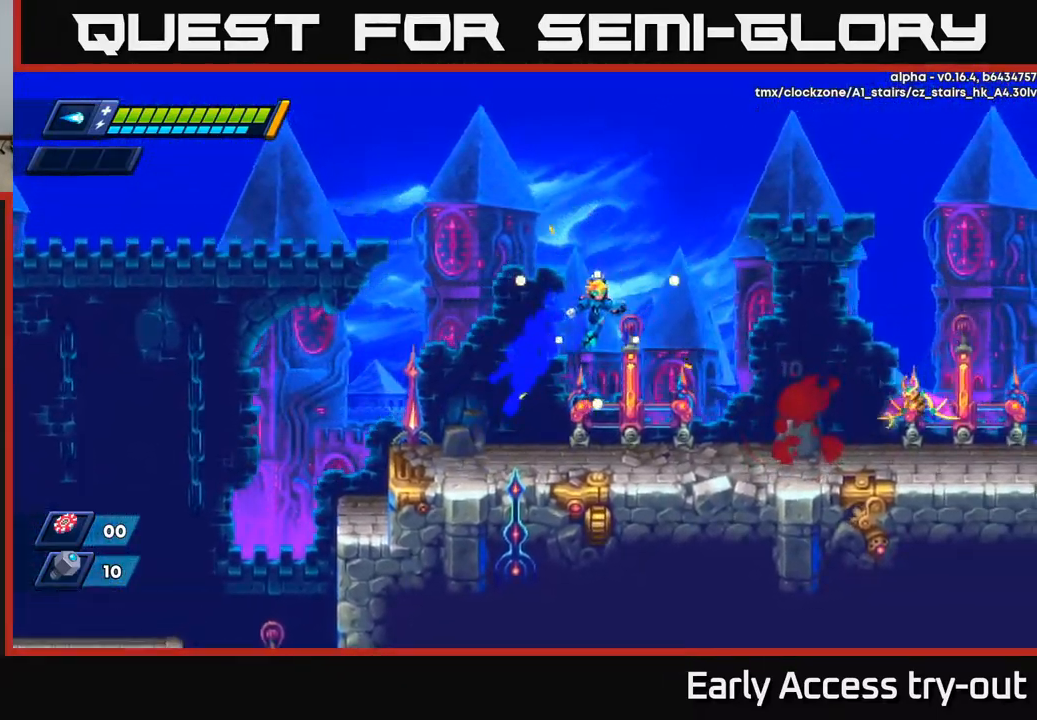
{"buttons": ["A", "X", "R2", "DPAD_RIGHT"], "left_stick": "center", "right_stick": "center", "events": [[200, "R2", "up"], [300, "X", "down"], [383, "X", "up"], [450, "X", "down"], [467, "A", "down"], [483, "R2", "down"]]}
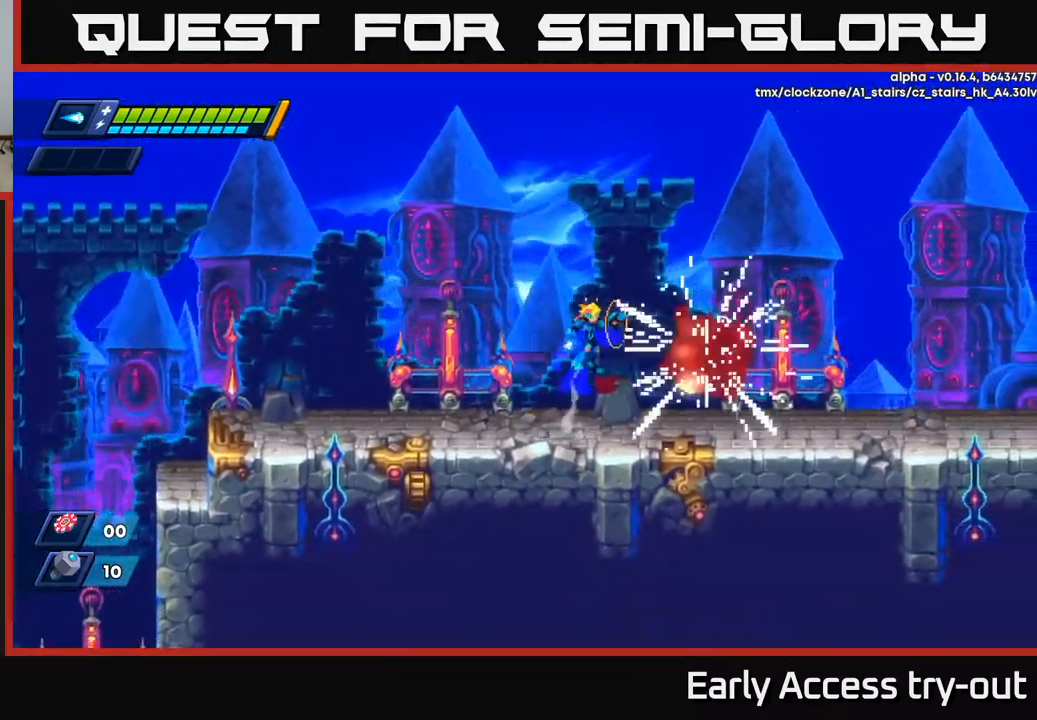
{"buttons": ["DPAD_RIGHT"], "left_stick": "center", "right_stick": "center", "events": [[17, "X", "up"], [100, "A", "up"], [217, "R2", "up"]]}
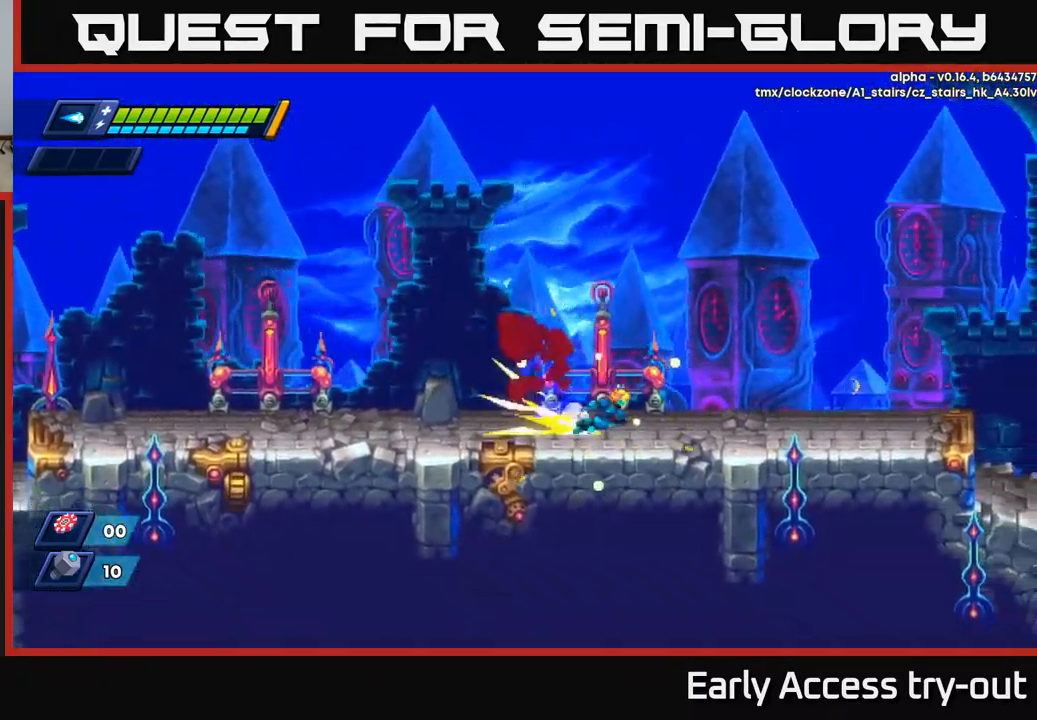
{"buttons": ["R2", "DPAD_RIGHT"], "left_stick": "center", "right_stick": "center", "events": [[17, "R2", "down"], [167, "A", "down"], [500, "A", "up"]]}
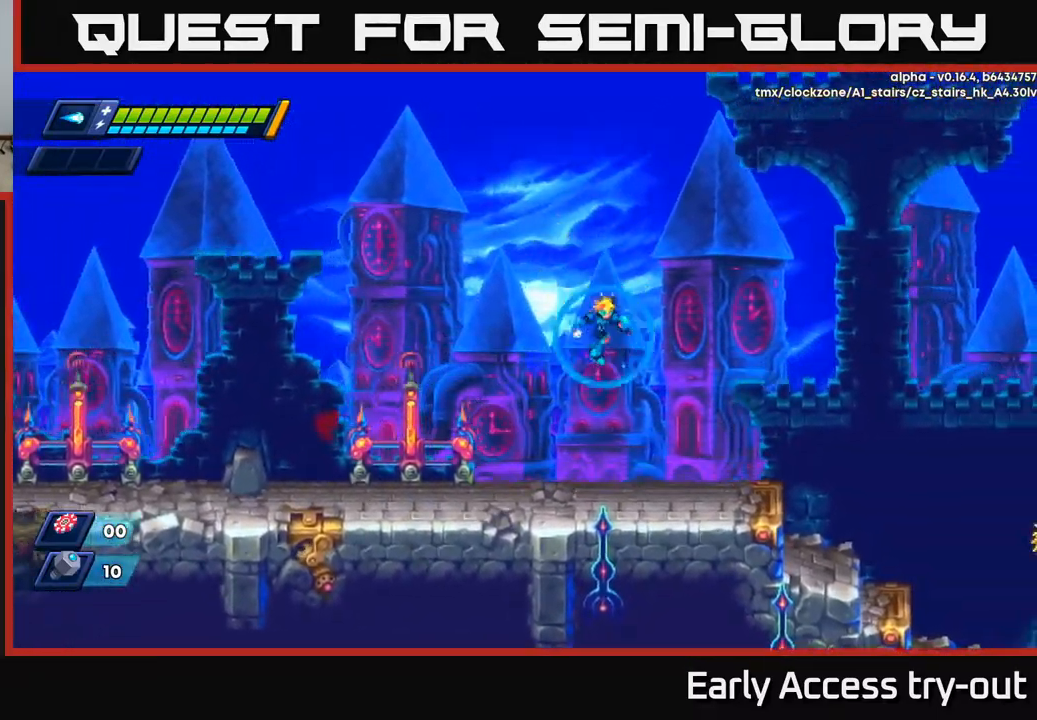
{"buttons": ["X", "DPAD_RIGHT"], "left_stick": "center", "right_stick": "center", "events": [[100, "R2", "up"], [400, "R2", "down"], [417, "A", "down"], [483, "A", "up"], [483, "R2", "up"], [483, "X", "down"]]}
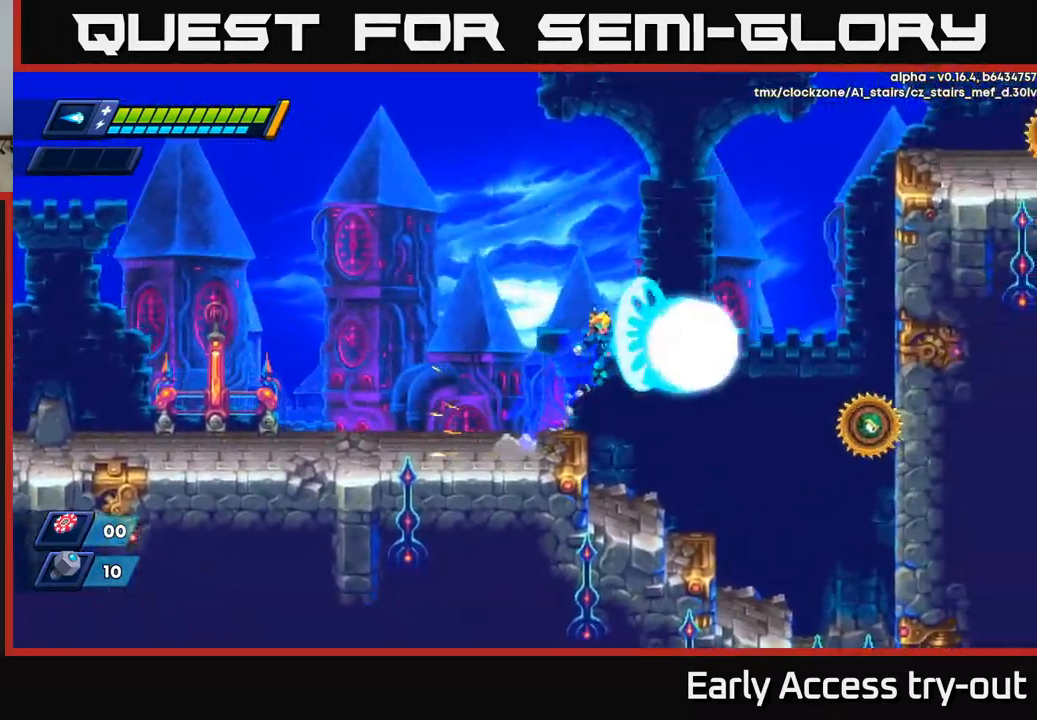
{"buttons": ["A"], "left_stick": "center", "right_stick": "center", "events": [[17, "X", "up"], [150, "X", "down"], [167, "DPAD_RIGHT", "up"], [233, "X", "up"], [300, "X", "down"], [383, "A", "down"], [417, "X", "up"]]}
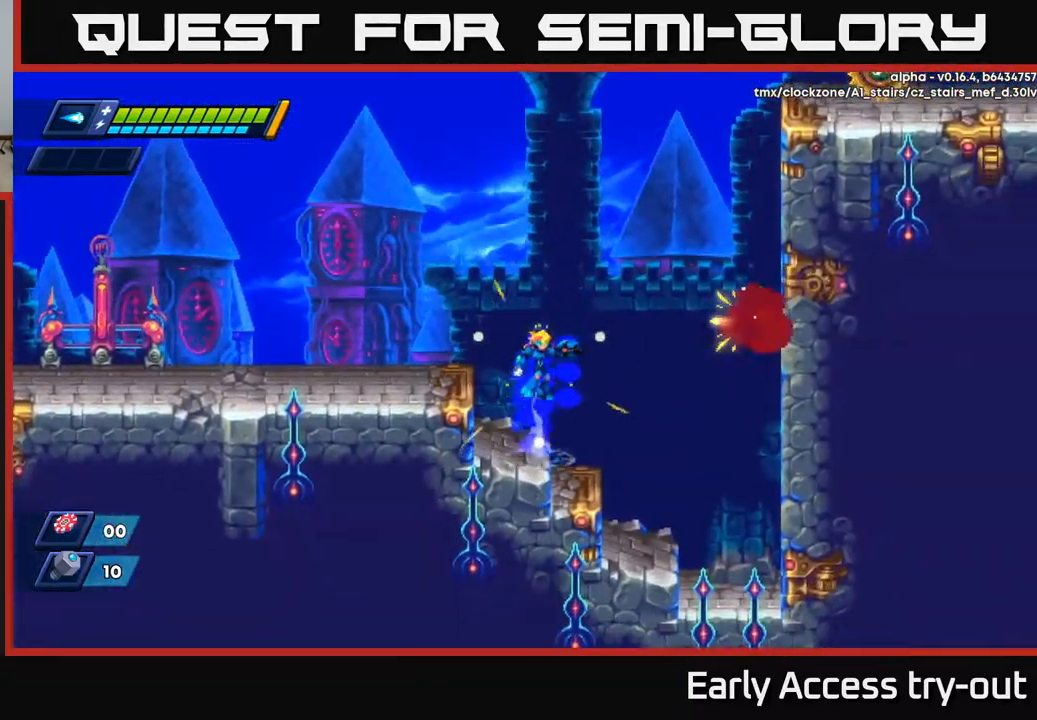
{"buttons": ["A", "DPAD_LEFT"], "left_stick": "center", "right_stick": "center", "events": [[67, "A", "up"], [133, "A", "down"], [183, "DPAD_LEFT", "down"], [317, "A", "up"], [433, "A", "down"]]}
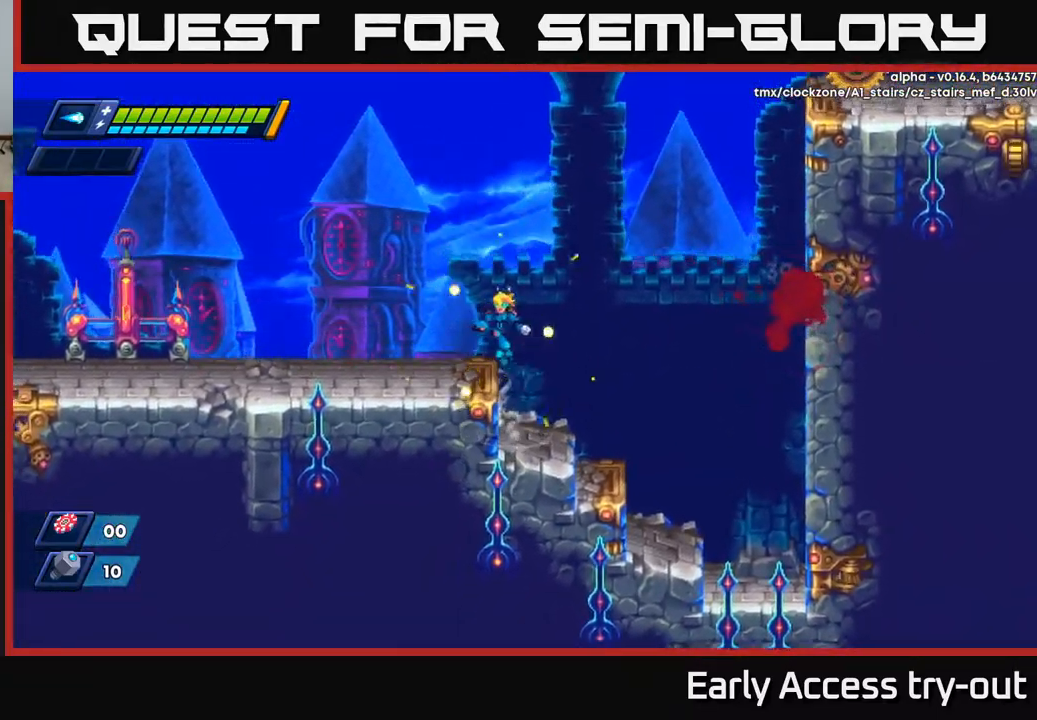
{"buttons": ["A", "R2", "DPAD_RIGHT"], "left_stick": "center", "right_stick": "center", "events": [[33, "A", "up"], [233, "DPAD_LEFT", "up"], [267, "DPAD_RIGHT", "down"], [317, "R2", "down"], [400, "A", "down"]]}
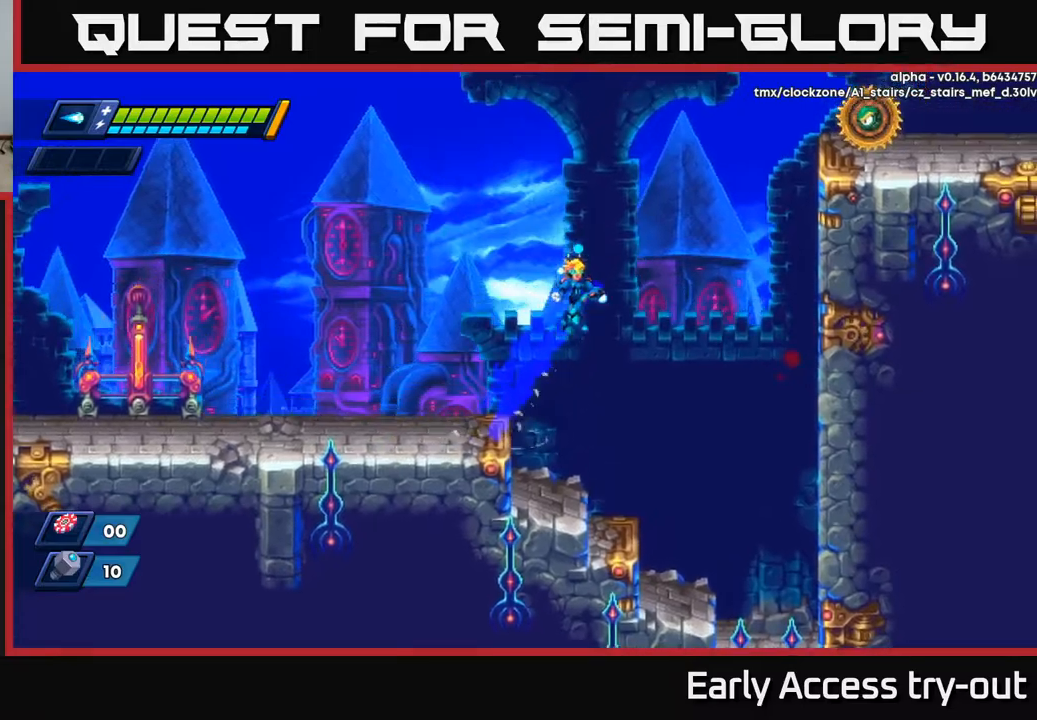
{"buttons": ["R2", "DPAD_RIGHT"], "left_stick": "center", "right_stick": "center", "events": [[400, "A", "up"]]}
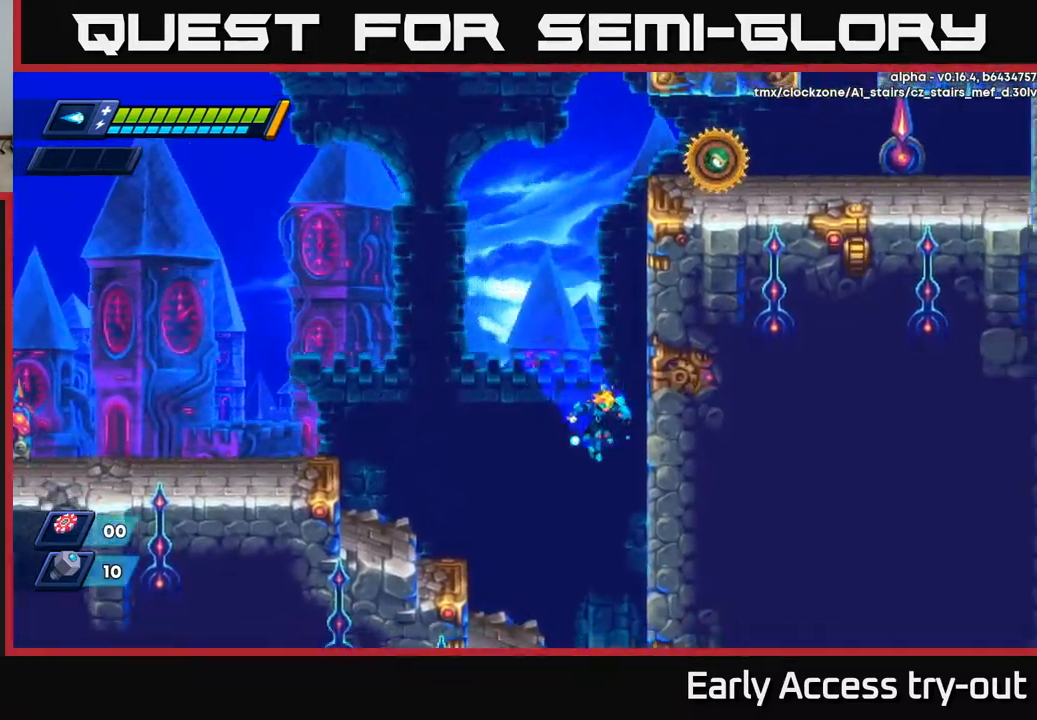
{"buttons": ["A", "R2", "DPAD_RIGHT"], "left_stick": "center", "right_stick": "center", "events": [[117, "A", "down"], [284, "A", "up"], [350, "A", "down"]]}
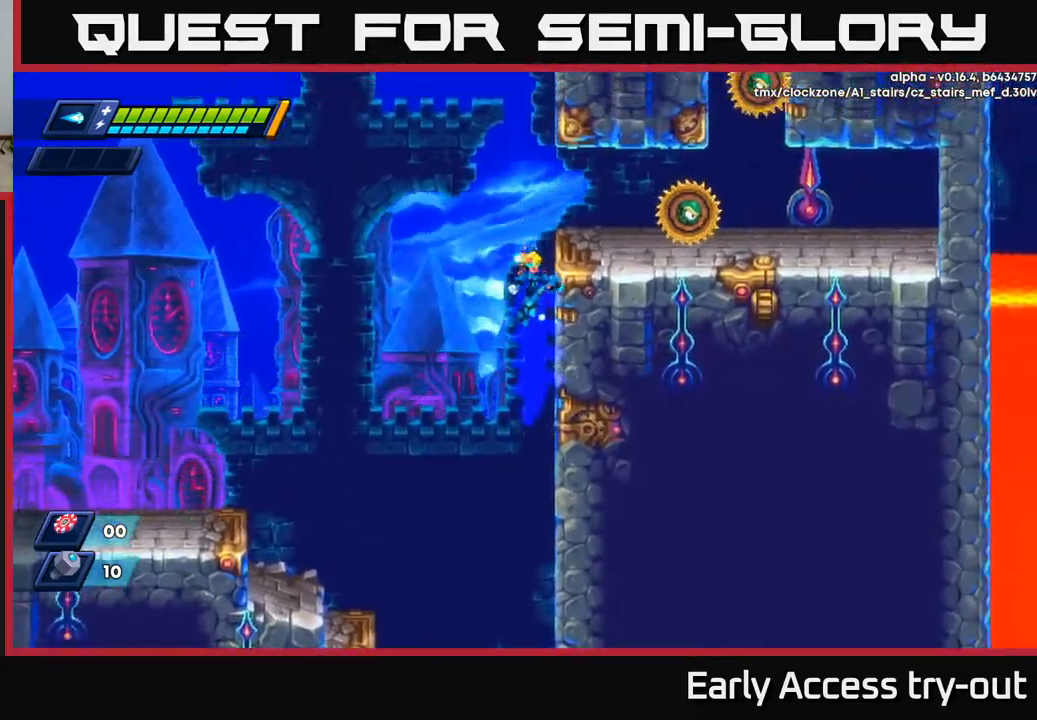
{"buttons": ["X", "DPAD_RIGHT"], "left_stick": "center", "right_stick": "center", "events": [[34, "A", "up"], [100, "A", "down"], [284, "A", "up"], [284, "X", "down"], [300, "R2", "up"], [384, "X", "up"], [450, "X", "down"]]}
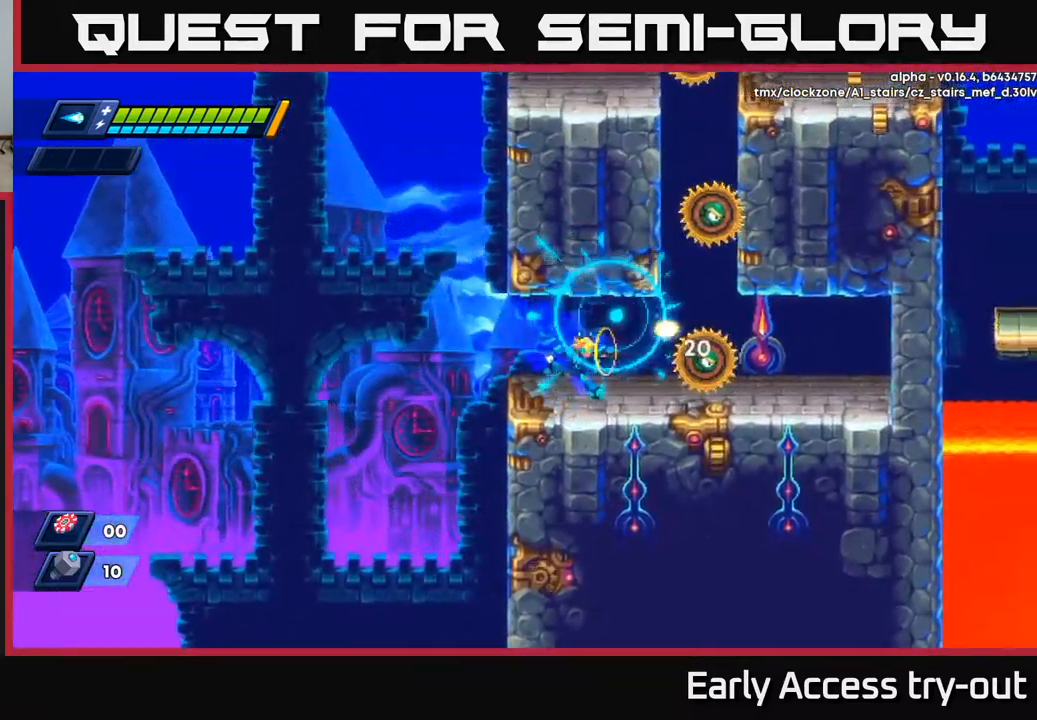
{"buttons": ["DPAD_RIGHT"], "left_stick": "center", "right_stick": "center", "events": [[34, "X", "up"], [67, "DPAD_RIGHT", "up"], [84, "X", "down"], [150, "X", "up"], [200, "X", "down"], [267, "X", "up"], [334, "X", "down"], [350, "DPAD_RIGHT", "down"], [400, "X", "up"]]}
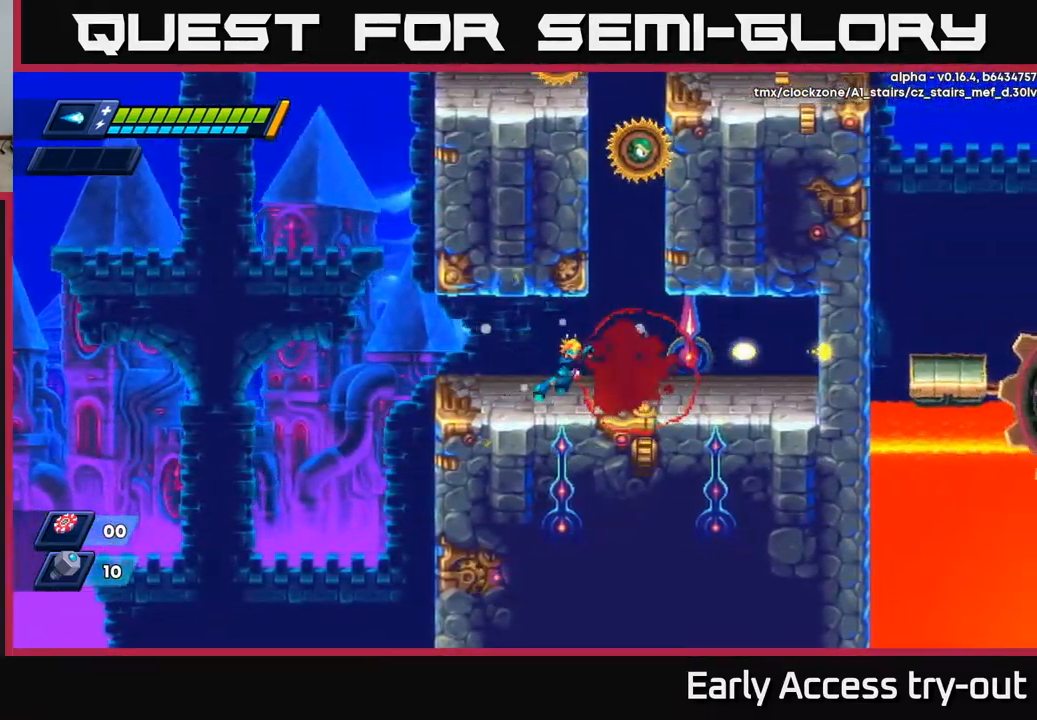
{"buttons": ["DPAD_LEFT"], "left_stick": "center", "right_stick": "center", "events": [[84, "DPAD_RIGHT", "up"], [134, "DPAD_LEFT", "down"], [250, "R2", "down"], [434, "R2", "up"]]}
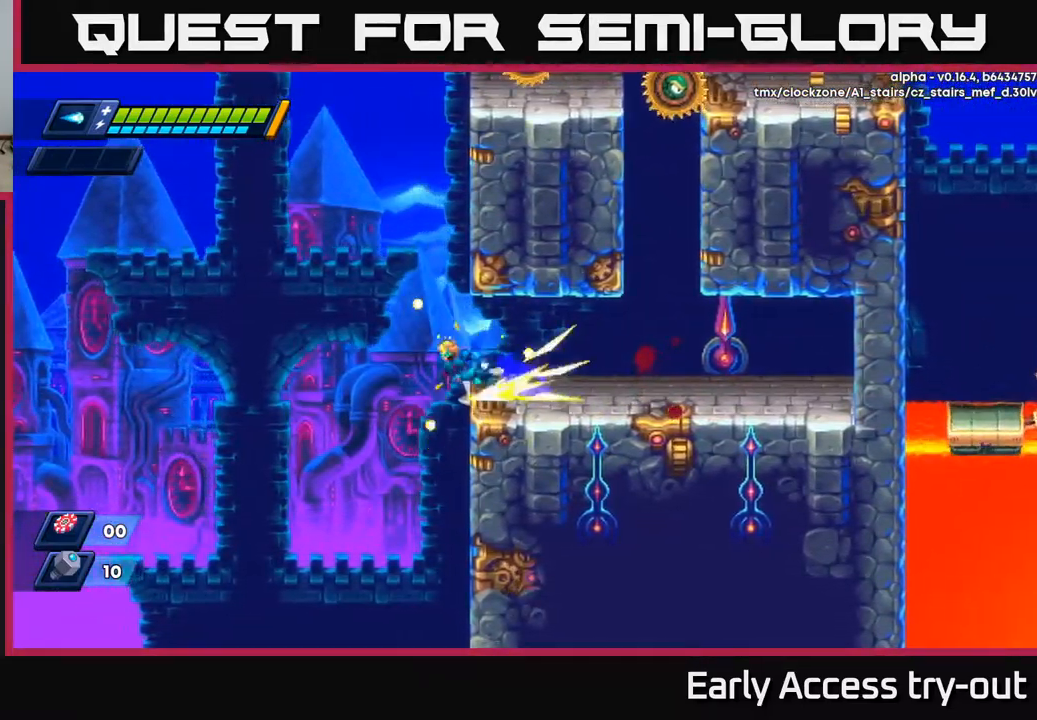
{"buttons": ["A", "DPAD_RIGHT"], "left_stick": "center", "right_stick": "center", "events": [[17, "R2", "down"], [34, "A", "down"], [167, "DPAD_LEFT", "up"], [184, "DPAD_RIGHT", "down"], [317, "R2", "up"], [334, "A", "up"], [400, "A", "down"]]}
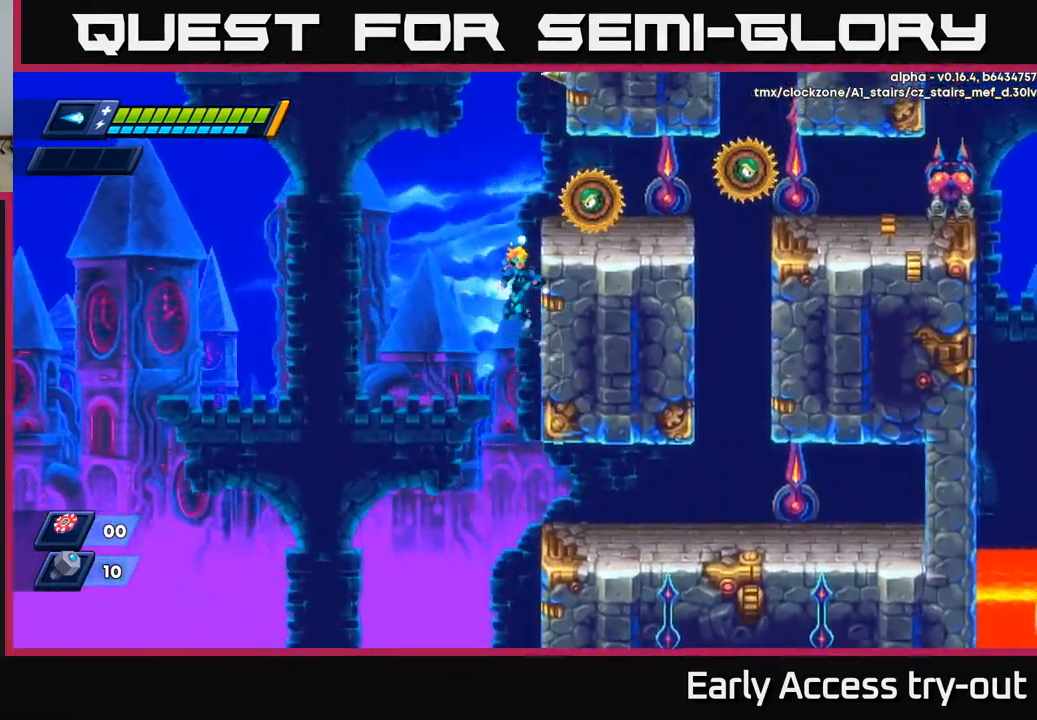
{"buttons": ["X"], "left_stick": "center", "right_stick": "center", "events": [[50, "A", "up"], [167, "A", "down"], [284, "X", "down"], [350, "DPAD_RIGHT", "up"], [367, "A", "up"], [384, "X", "up"], [450, "X", "down"]]}
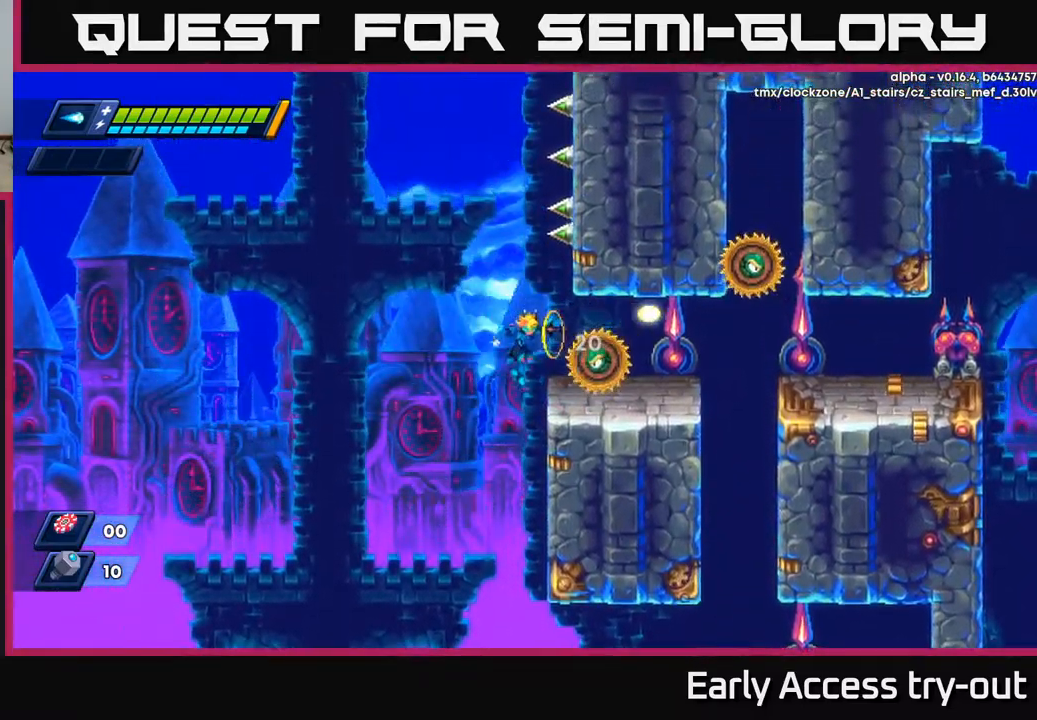
{"buttons": ["A", "DPAD_RIGHT"], "left_stick": "center", "right_stick": "center", "events": [[34, "X", "up"], [84, "X", "down"], [100, "DPAD_RIGHT", "down"], [150, "DPAD_RIGHT", "up"], [200, "X", "up"], [417, "A", "down"], [434, "DPAD_RIGHT", "down"]]}
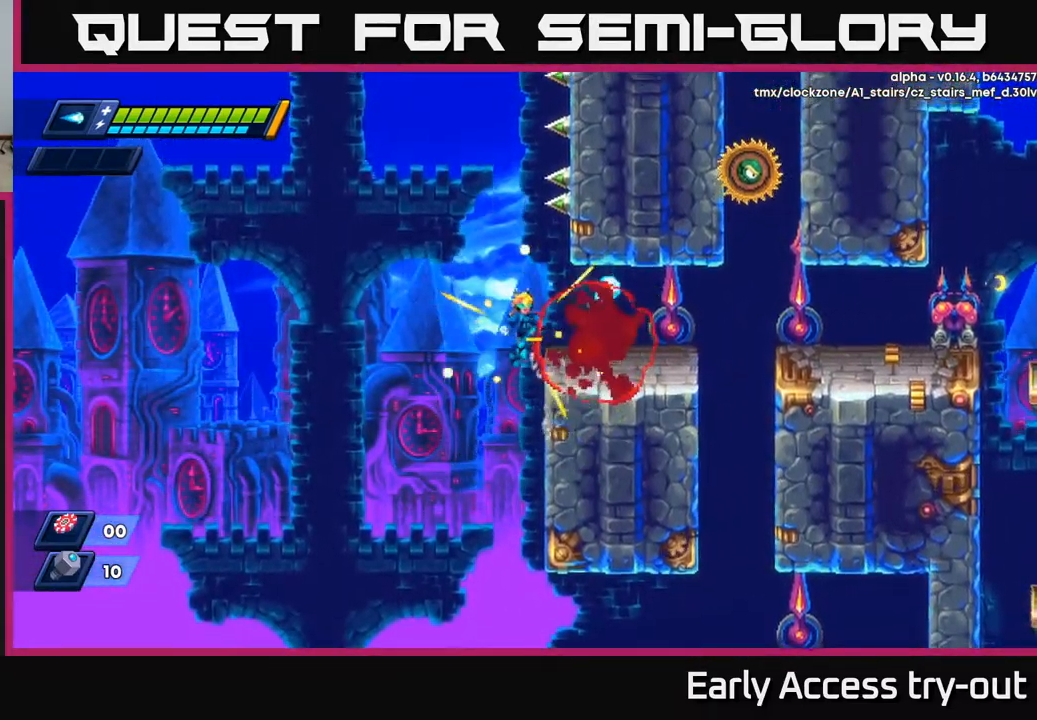
{"buttons": ["DPAD_RIGHT"], "left_stick": "center", "right_stick": "center", "events": [[50, "A", "up"], [317, "R2", "down"], [467, "R2", "up"]]}
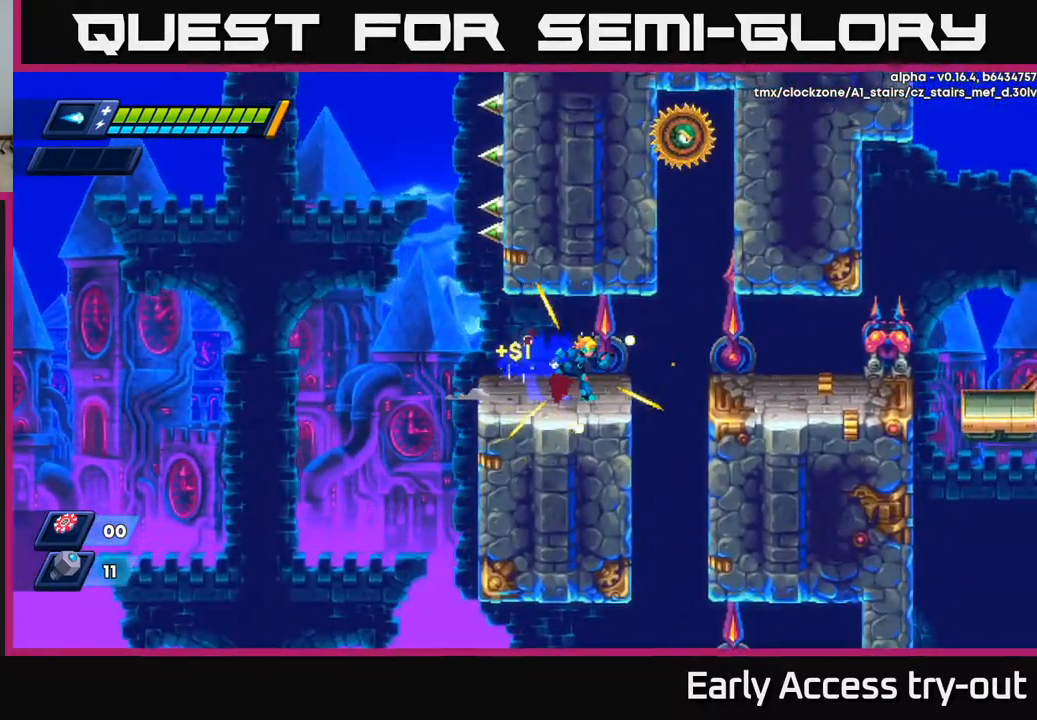
{"buttons": ["DPAD_RIGHT"], "left_stick": "center", "right_stick": "center", "events": [[67, "R2", "down"], [184, "A", "down"], [250, "A", "up"], [250, "R2", "up"]]}
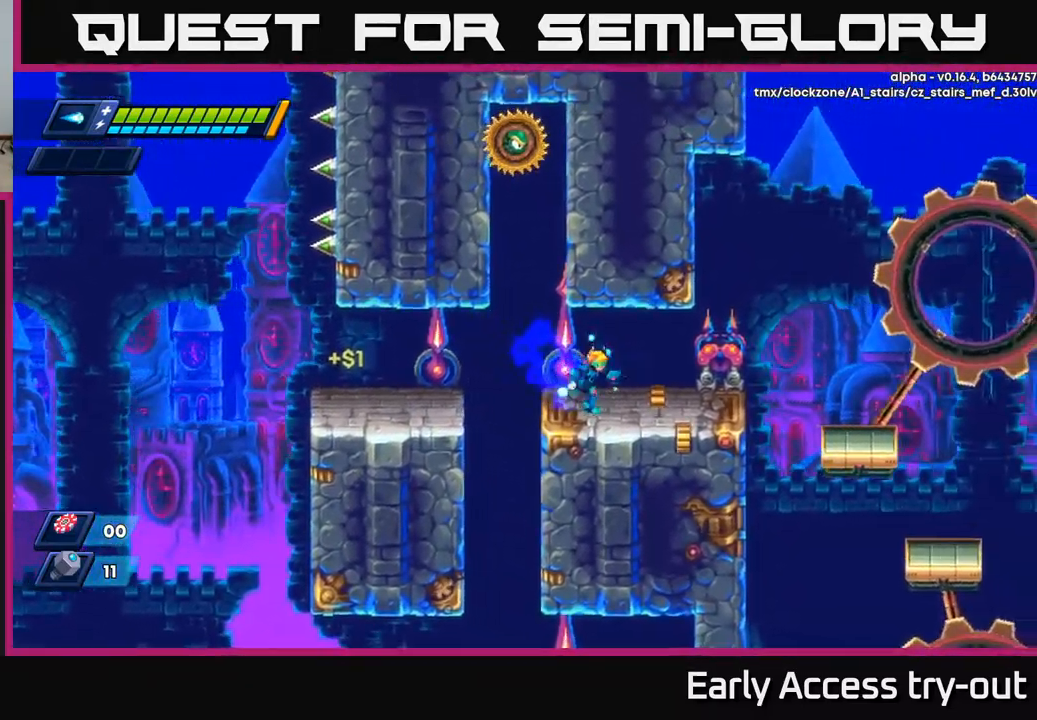
{"buttons": ["A", "R2", "DPAD_RIGHT"], "left_stick": "center", "right_stick": "center", "events": [[67, "R2", "down"], [401, "A", "down"]]}
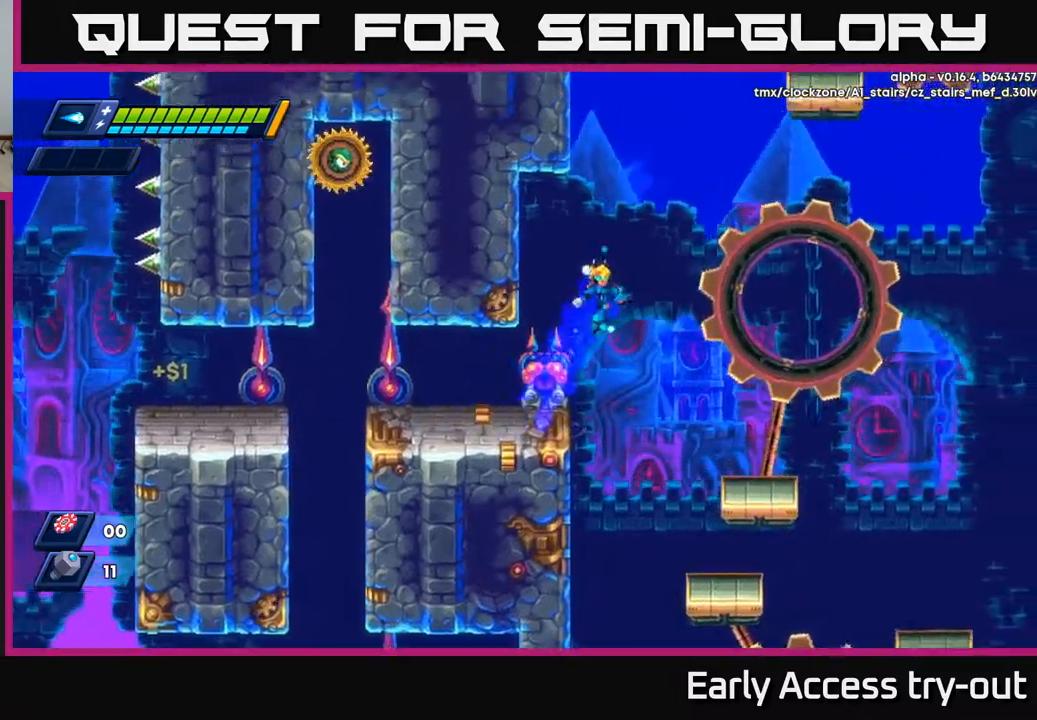
{"buttons": ["A", "R2", "DPAD_RIGHT"], "left_stick": "center", "right_stick": "center", "events": []}
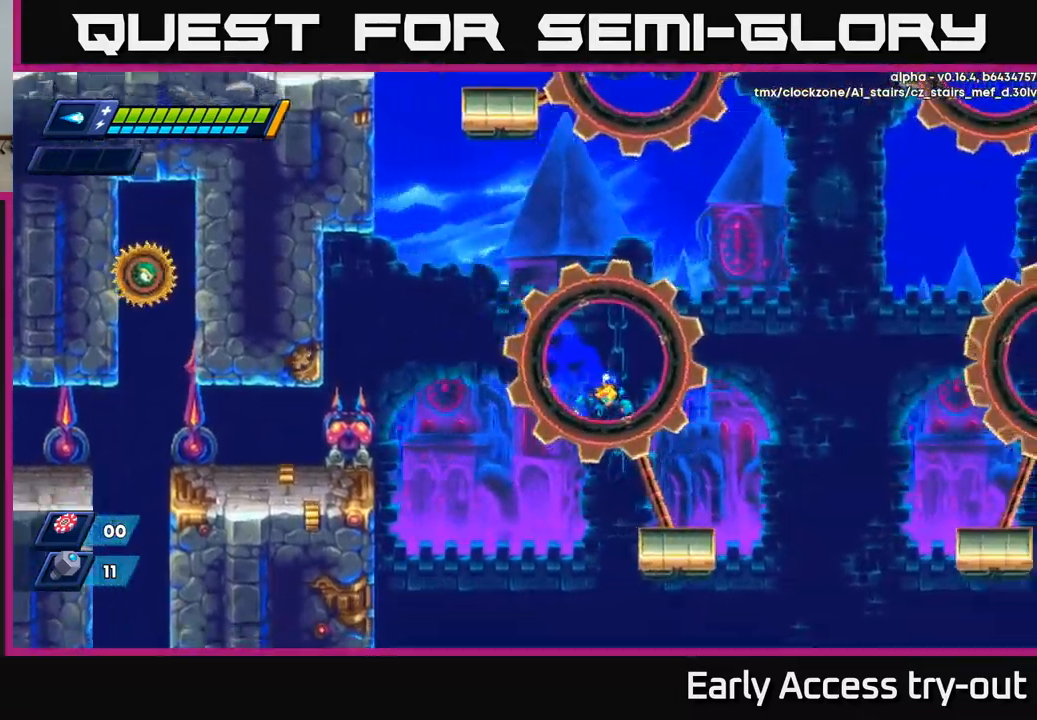
{"buttons": ["DPAD_LEFT"], "left_stick": "center", "right_stick": "center", "events": [[134, "A", "up"], [150, "R2", "up"], [300, "A", "down"], [417, "A", "up"], [450, "DPAD_RIGHT", "up"], [500, "DPAD_LEFT", "down"]]}